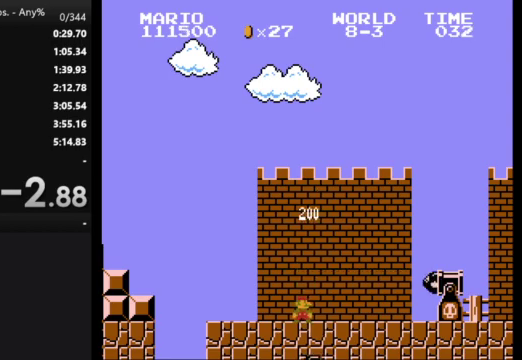
Gameplay with a controller (Nintendo layout); each line is a JSON object with the inputs held at the frame after it. "events" lists button and stick changes between this image and that frame as [ms after this image, input, new state], when the widget could be followed in between. Not read: L3 R3.
{"buttons": ["A"], "events": [[367, "A", "down"]]}
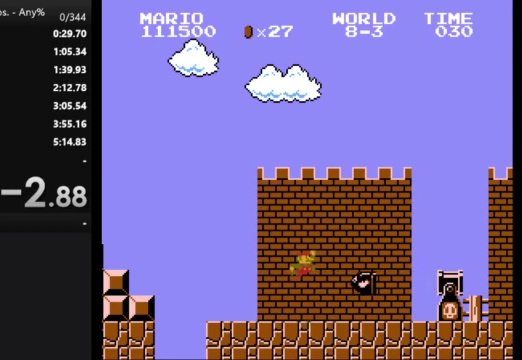
{"buttons": [], "events": [[100, "A", "up"]]}
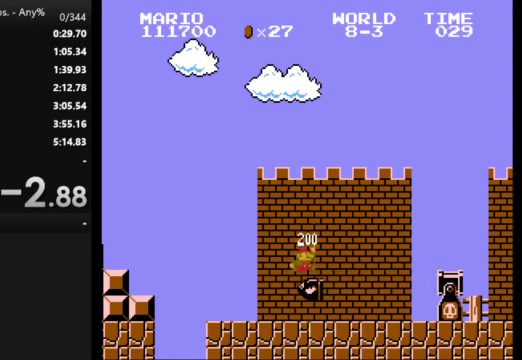
{"buttons": ["A"], "events": [[500, "A", "down"]]}
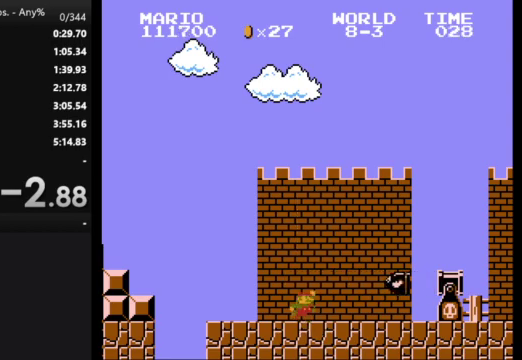
{"buttons": [], "events": [[300, "A", "up"]]}
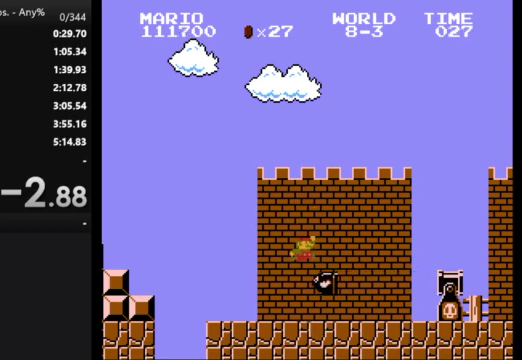
{"buttons": [], "events": []}
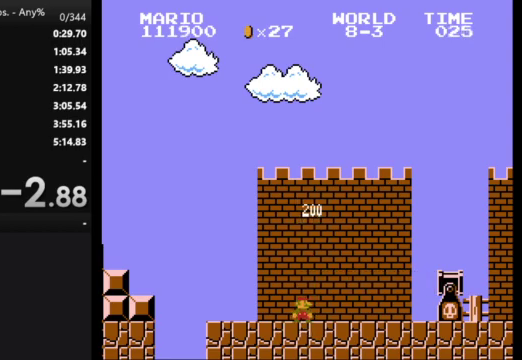
{"buttons": [], "events": []}
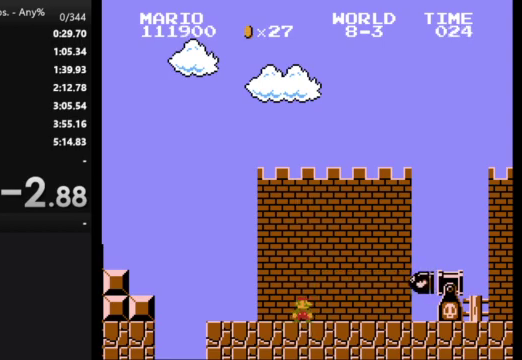
{"buttons": [], "events": [[200, "A", "down"], [467, "A", "up"]]}
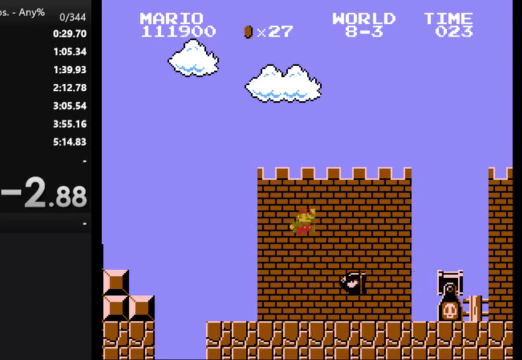
{"buttons": [], "events": []}
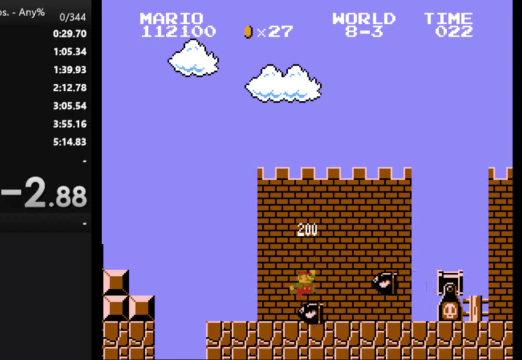
{"buttons": [], "events": [[167, "A", "down"], [300, "A", "up"]]}
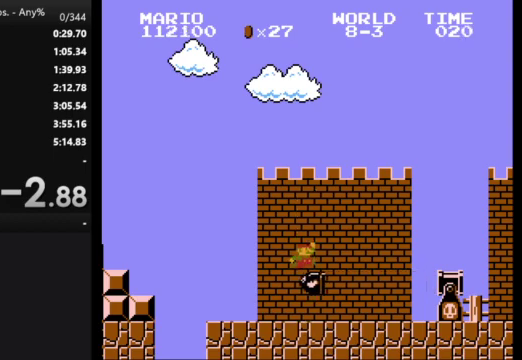
{"buttons": [], "events": []}
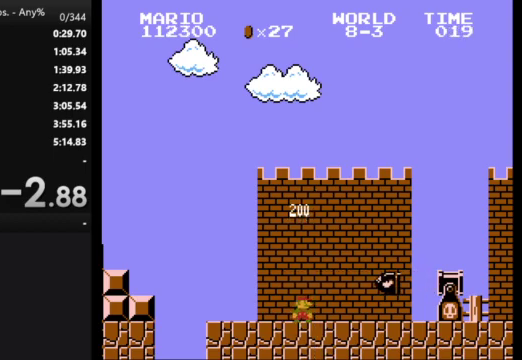
{"buttons": [], "events": [[67, "A", "down"], [300, "A", "up"]]}
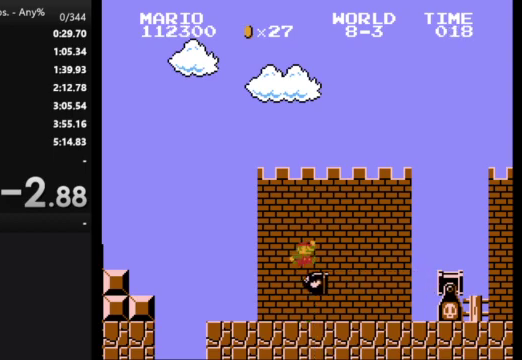
{"buttons": [], "events": []}
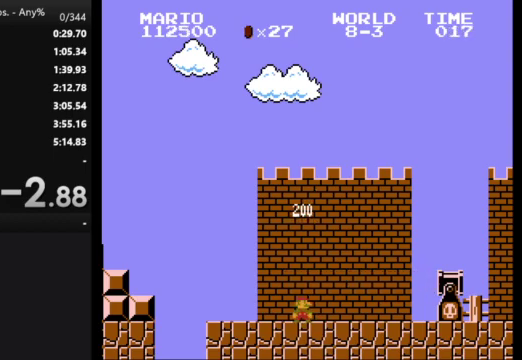
{"buttons": [], "events": []}
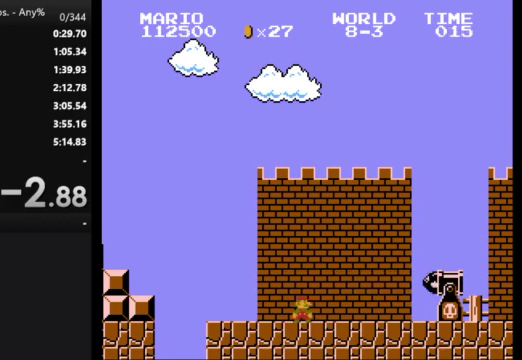
{"buttons": ["A"], "events": [[167, "A", "down"]]}
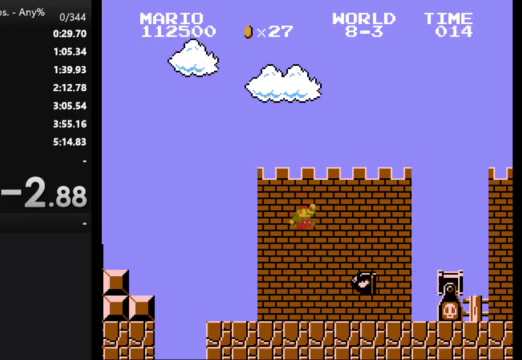
{"buttons": [], "events": [[100, "A", "up"]]}
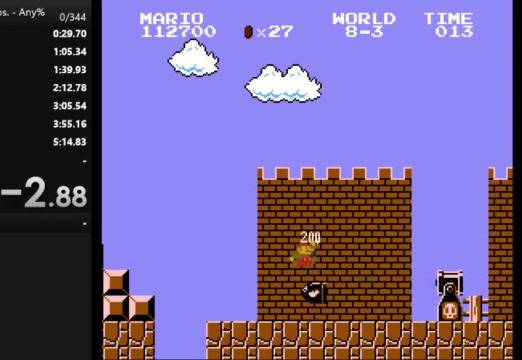
{"buttons": ["A"], "events": [[400, "A", "down"]]}
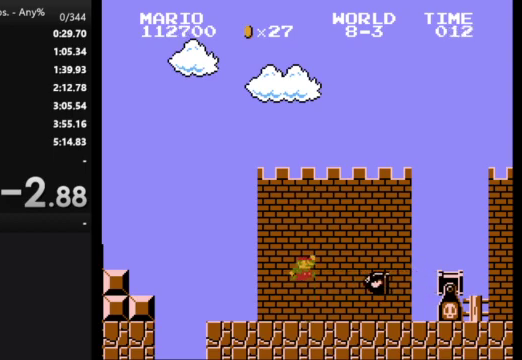
{"buttons": [], "events": [[167, "A", "up"]]}
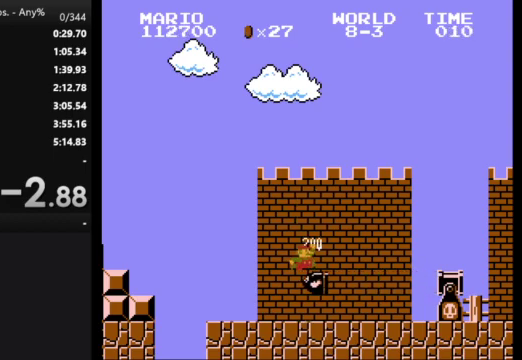
{"buttons": [], "events": []}
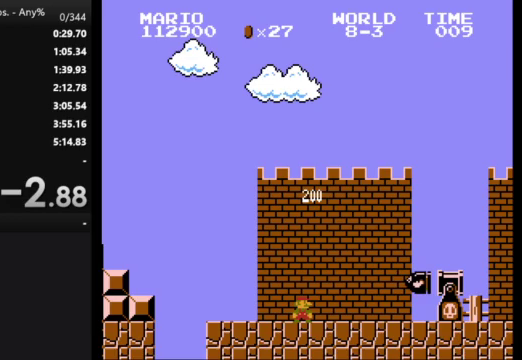
{"buttons": [], "events": [[167, "A", "down"], [367, "A", "up"]]}
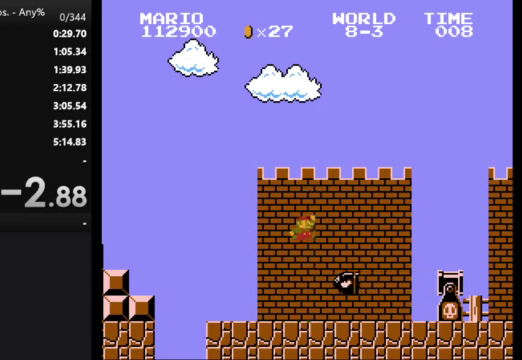
{"buttons": [], "events": []}
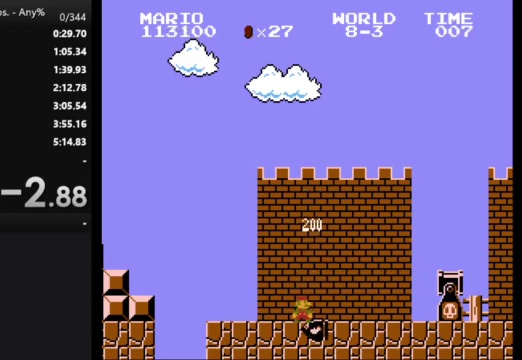
{"buttons": [], "events": []}
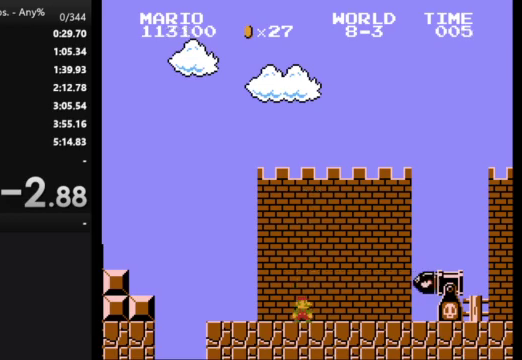
{"buttons": ["A"], "events": [[233, "A", "down"]]}
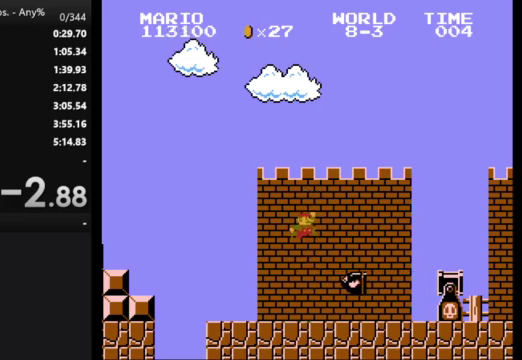
{"buttons": [], "events": [[33, "A", "up"]]}
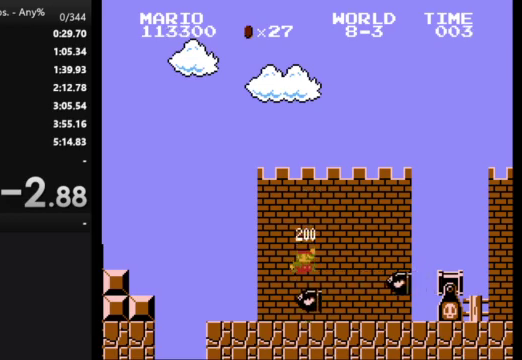
{"buttons": [], "events": [[200, "A", "down"], [300, "A", "up"]]}
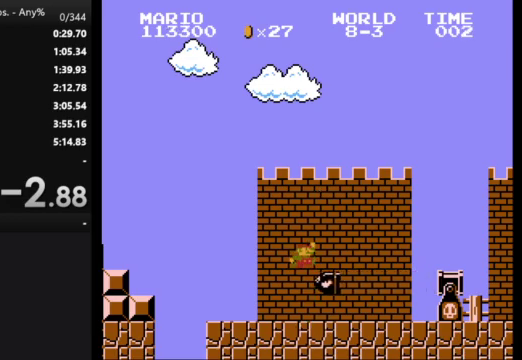
{"buttons": [], "events": []}
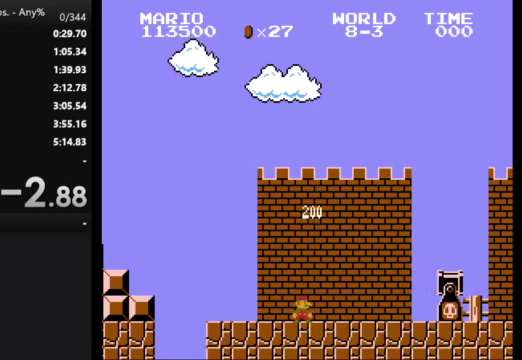
{"buttons": ["A"], "events": [[167, "A", "down"]]}
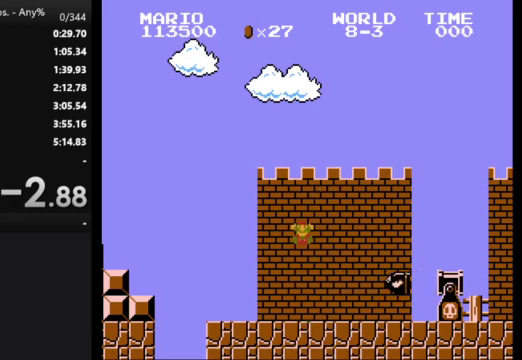
{"buttons": [], "events": [[233, "A", "up"]]}